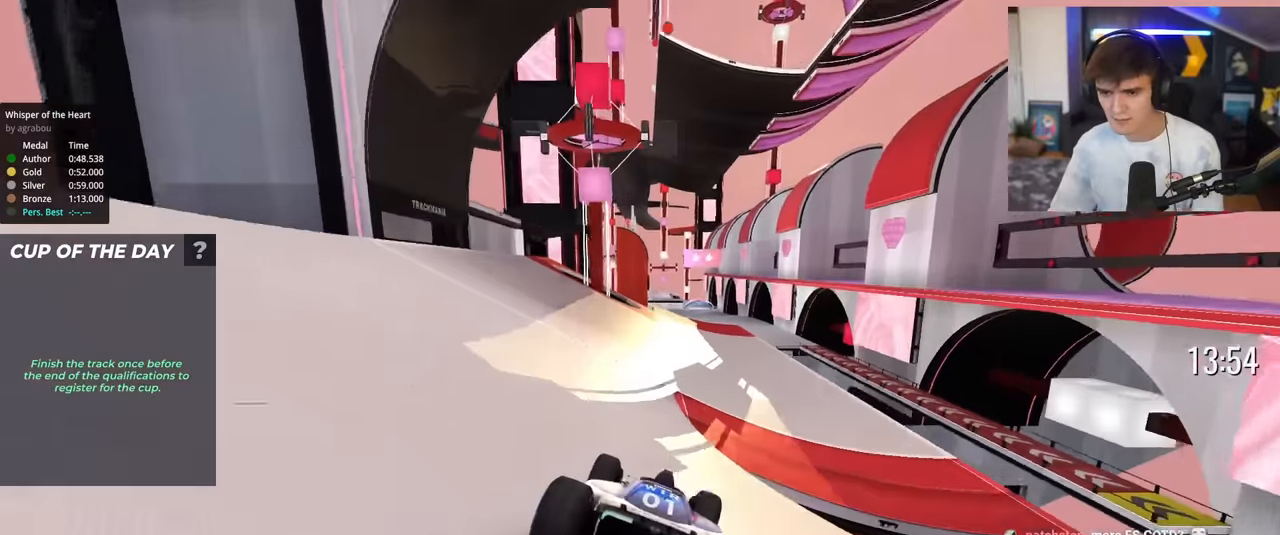
Gameplay with keyboard; each line is a JSON object with the keys held at the frame after it. "events" lists presses ("down") and releases ("up") of "brake", "down", "left", "right" and "up" between this image and that frame as [ms after this image, input, new state], when the widget could be followed in between. No other keys are recorded. Mouse input is not recorded. Key names are as the overlay labels them; some are game actions (e.g. jump) rather than physical keys.
{"keys": ["up"], "events": [[167, "left", "down"], [250, "left", "up"], [350, "right", "down"], [450, "right", "up"]]}
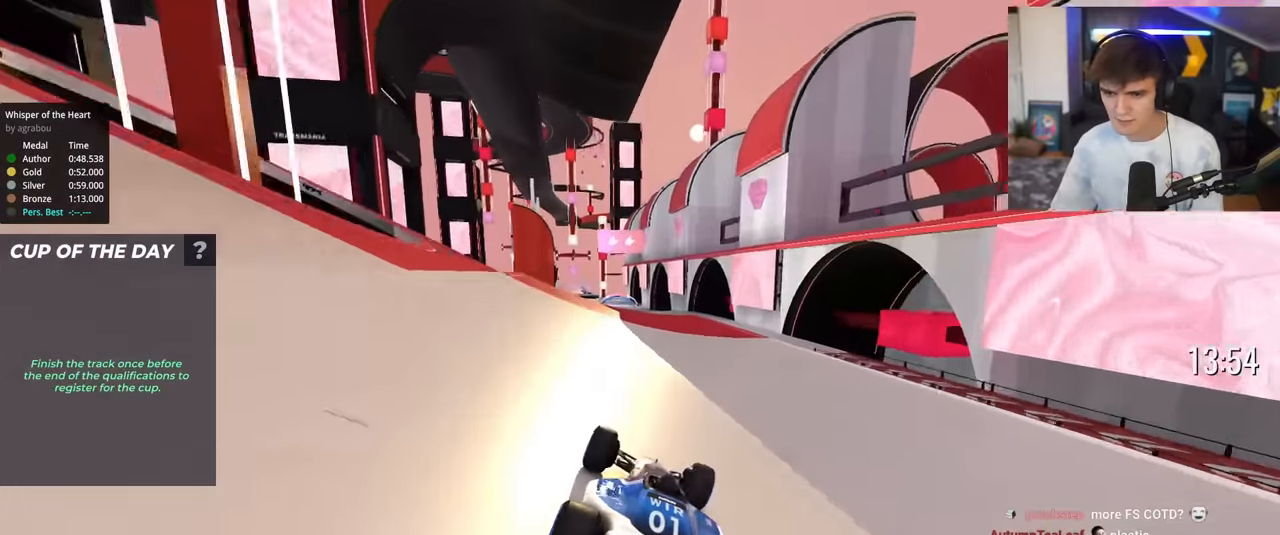
{"keys": ["up"], "events": [[84, "left", "down"], [267, "left", "up"], [418, "right", "down"], [468, "right", "up"]]}
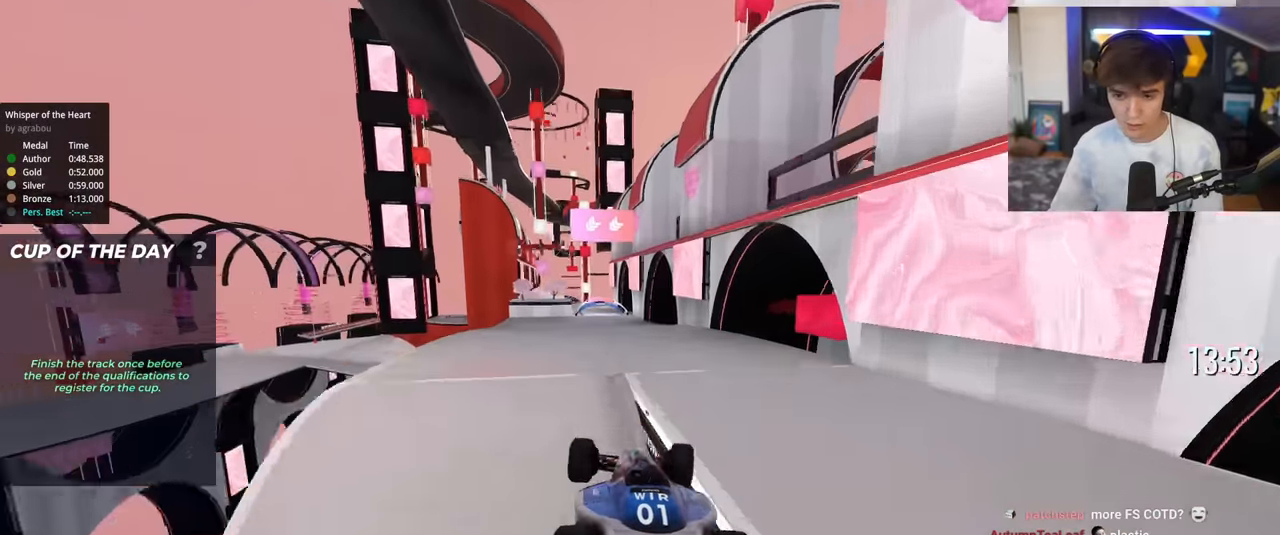
{"keys": ["up"], "events": [[200, "brake", "down"], [200, "right", "down"], [284, "brake", "up"], [484, "right", "up"]]}
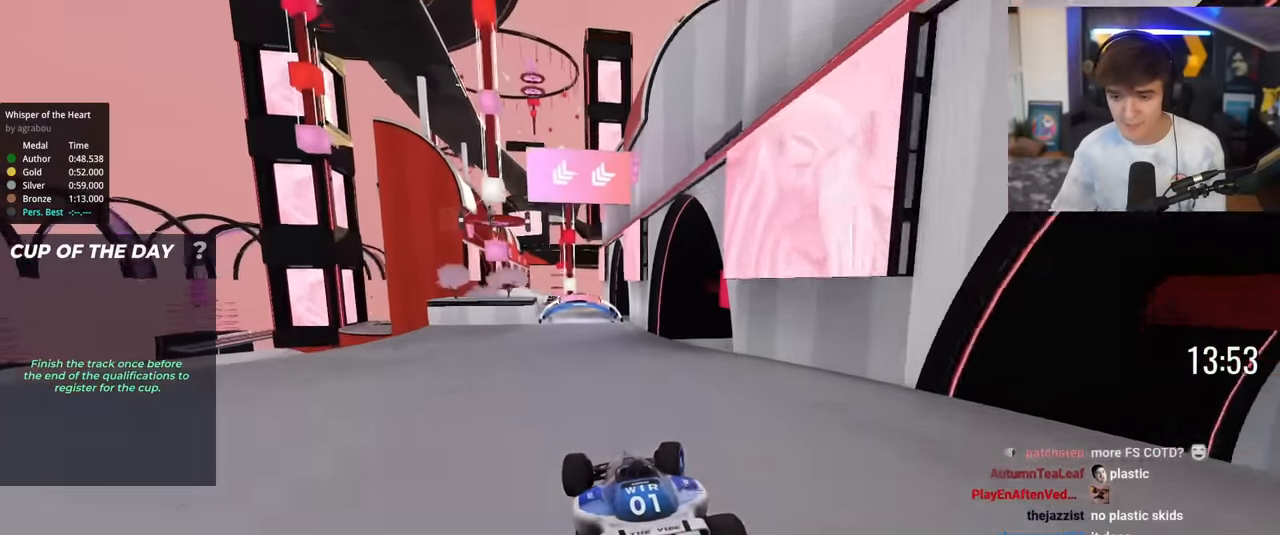
{"keys": ["left", "up"], "events": [[67, "left", "down"], [301, "left", "up"], [501, "left", "down"]]}
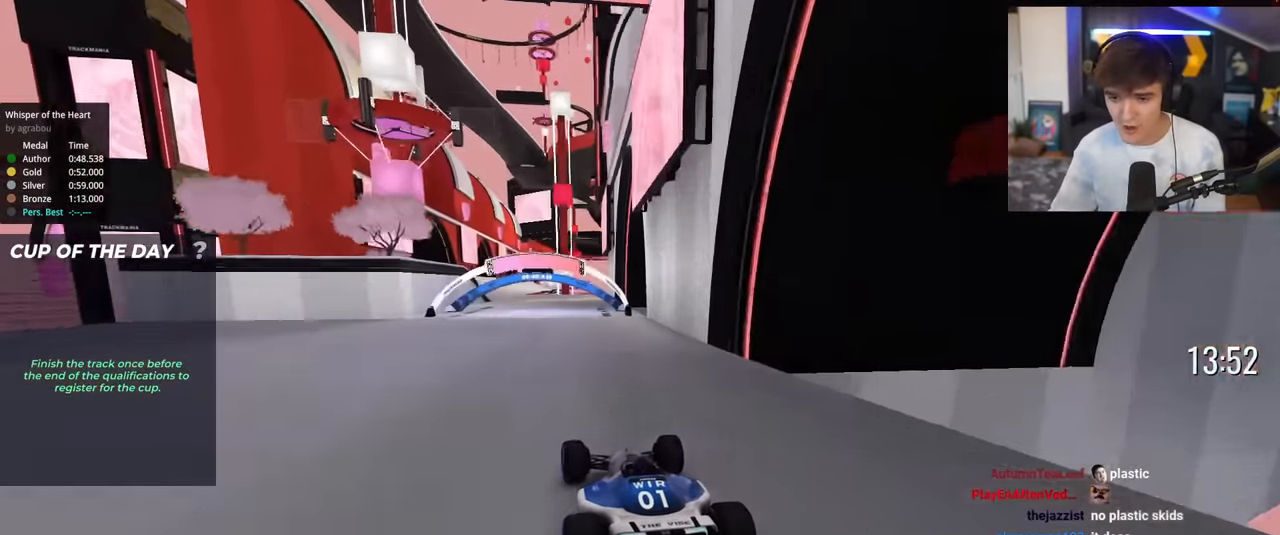
{"keys": ["left", "up"], "events": [[284, "left", "up"], [417, "left", "down"]]}
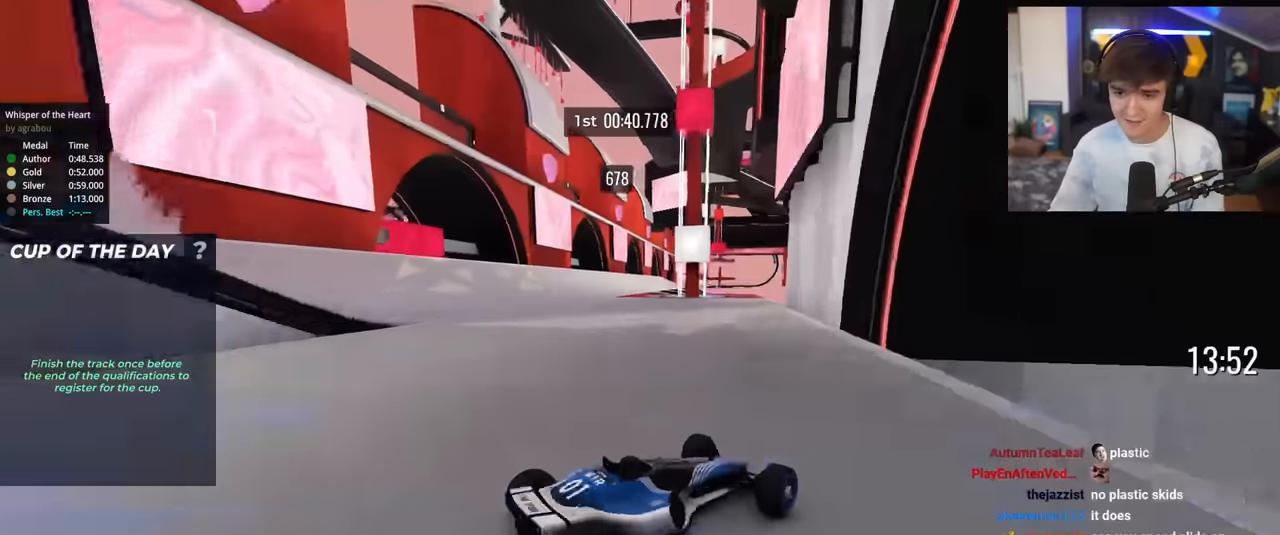
{"keys": ["left", "up"], "events": []}
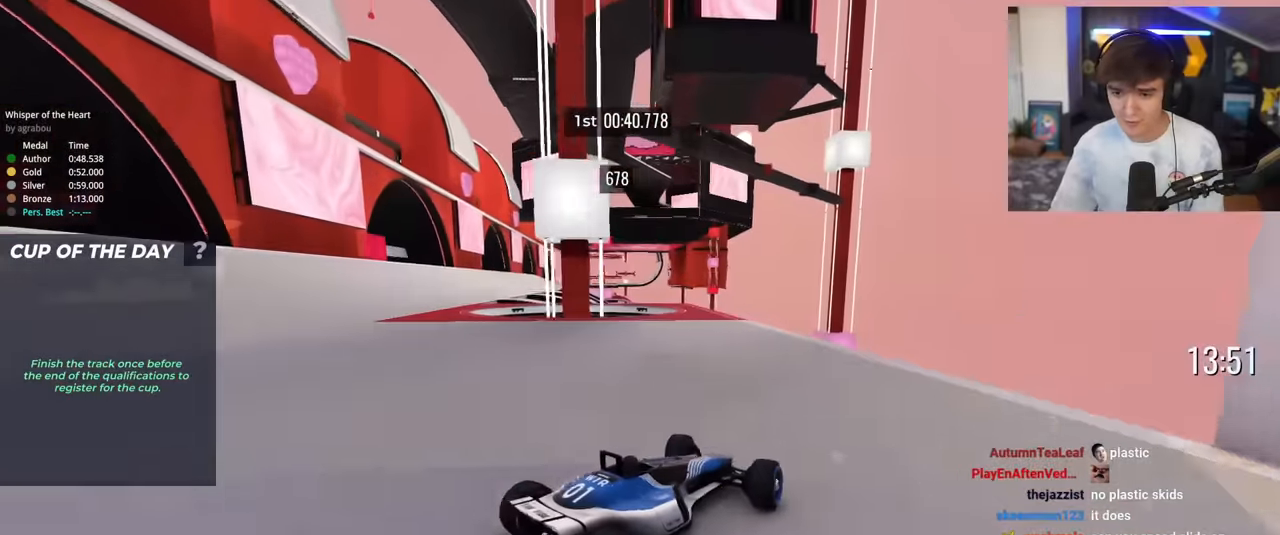
{"keys": ["up"], "events": [[33, "left", "up"]]}
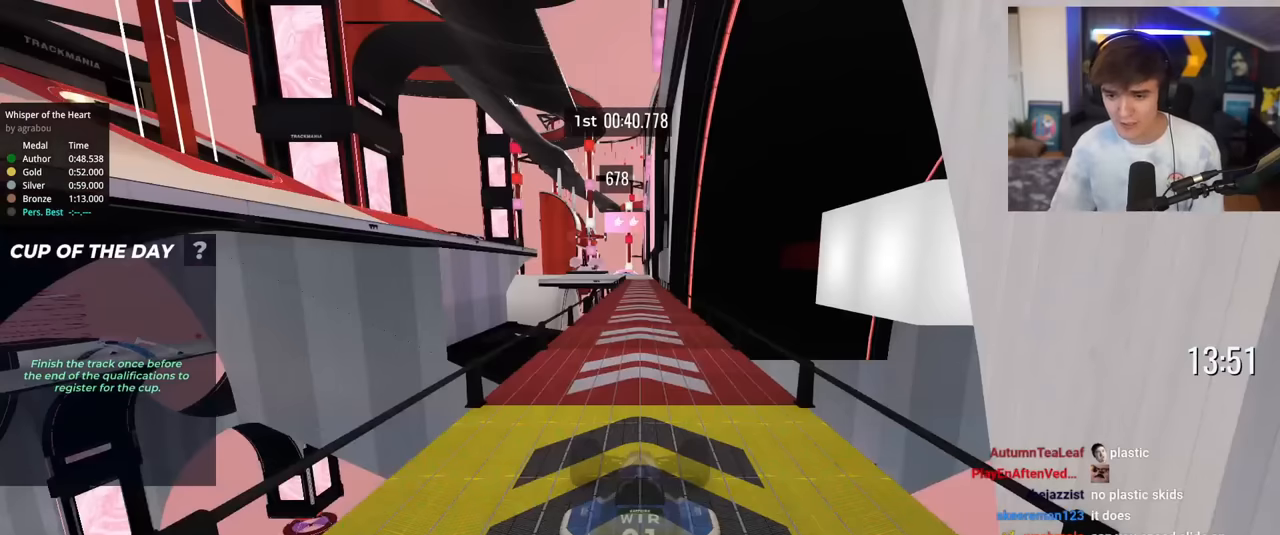
{"keys": ["up"], "events": []}
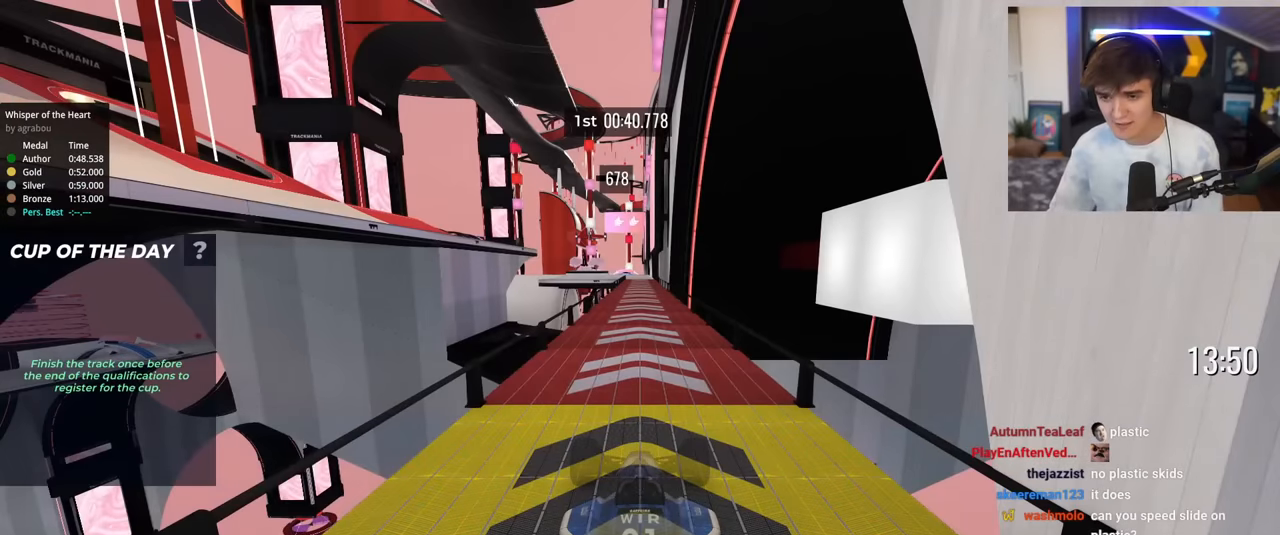
{"keys": ["up"], "events": []}
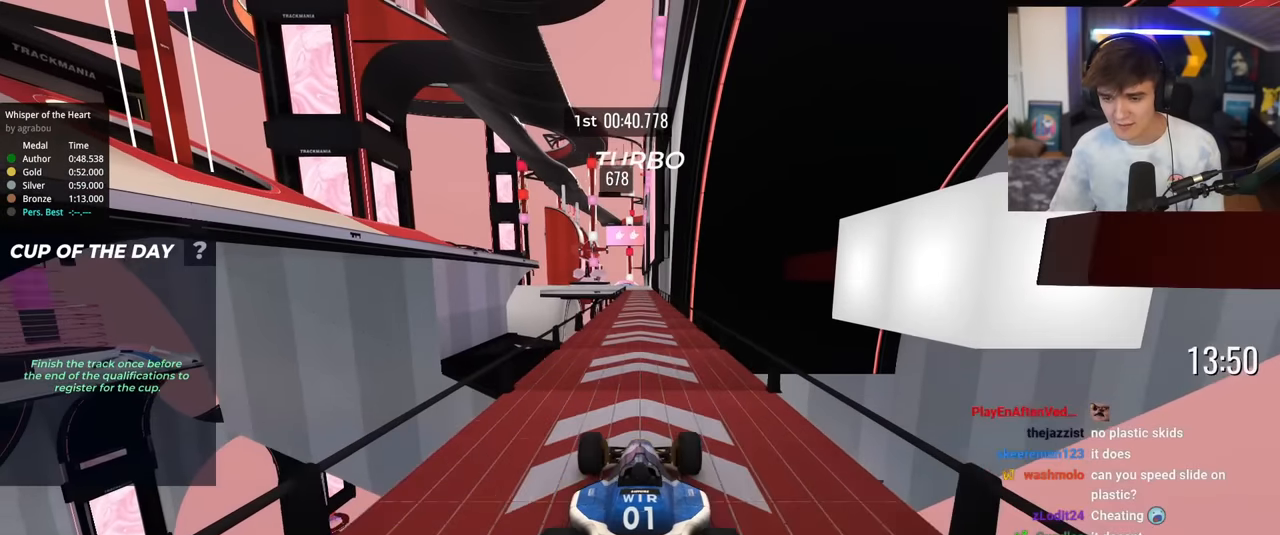
{"keys": ["up"], "events": []}
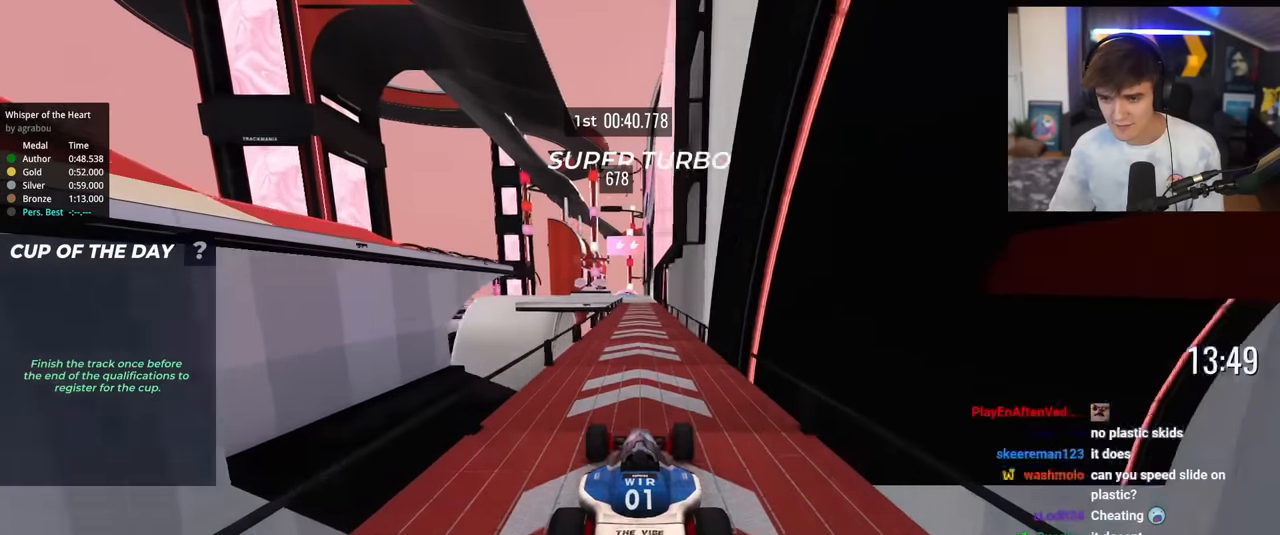
{"keys": ["left", "up"], "events": [[450, "left", "down"]]}
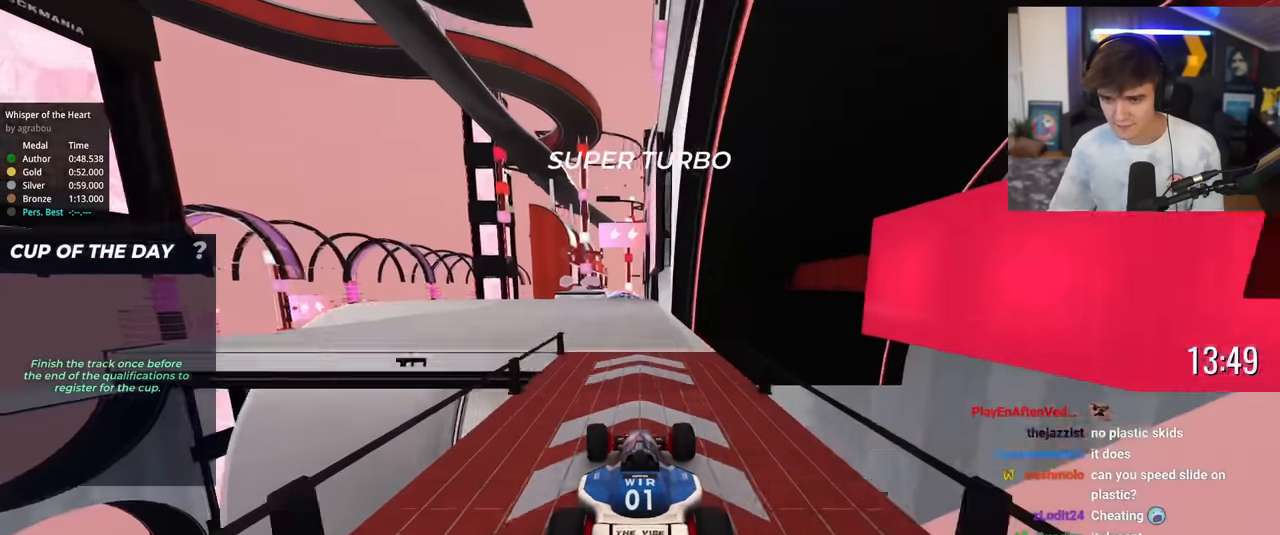
{"keys": ["up"], "events": [[17, "left", "up"], [250, "right", "down"], [301, "right", "up"]]}
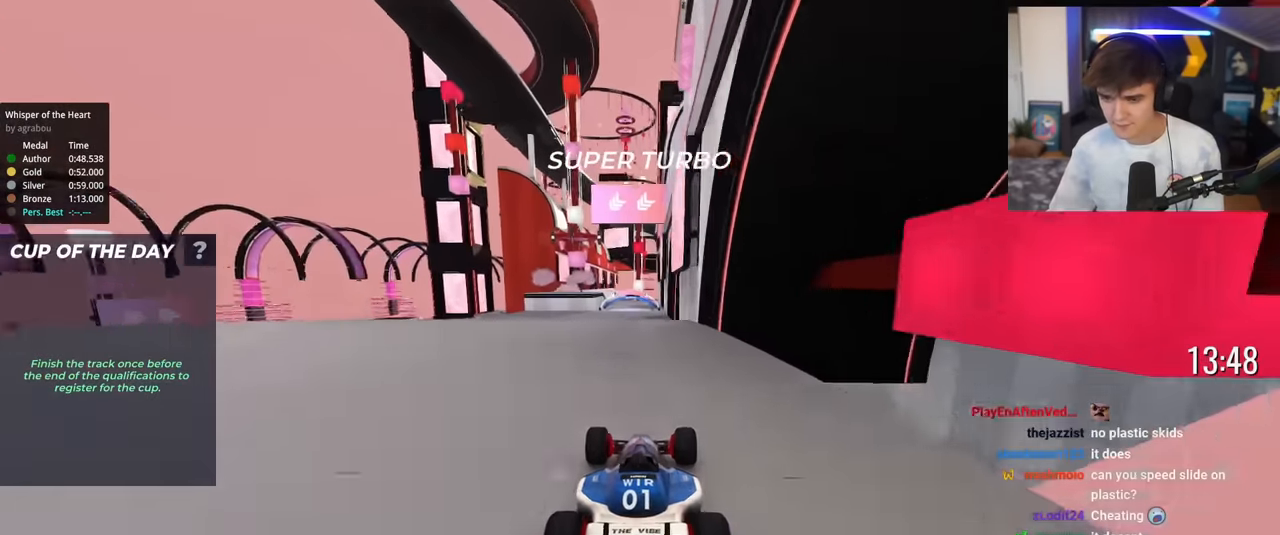
{"keys": ["left", "up"], "events": [[350, "left", "down"]]}
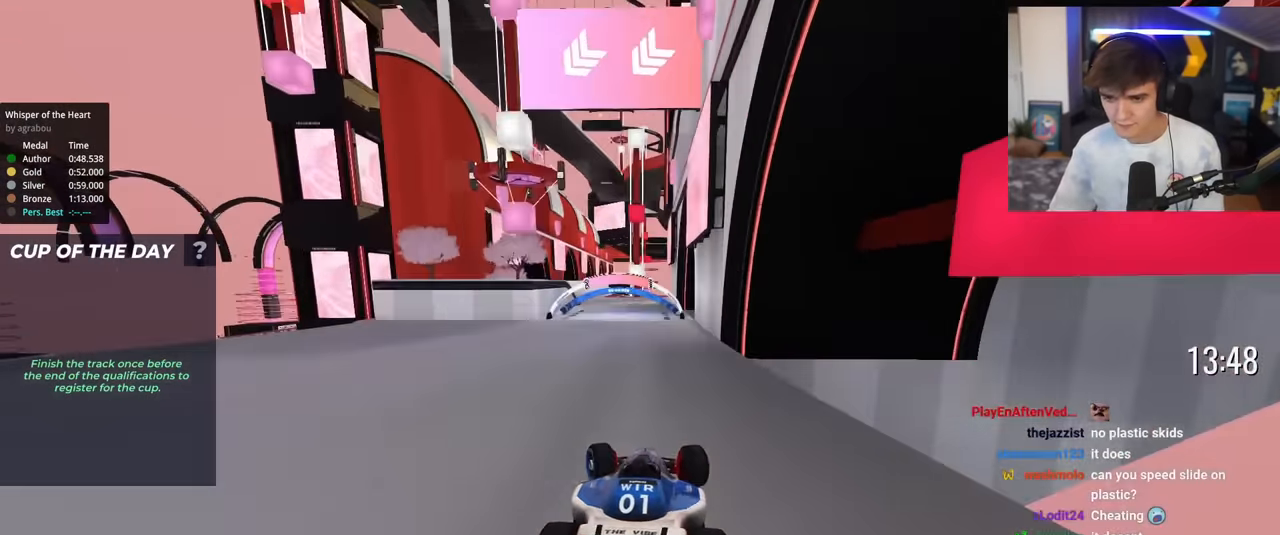
{"keys": ["left", "up"], "events": []}
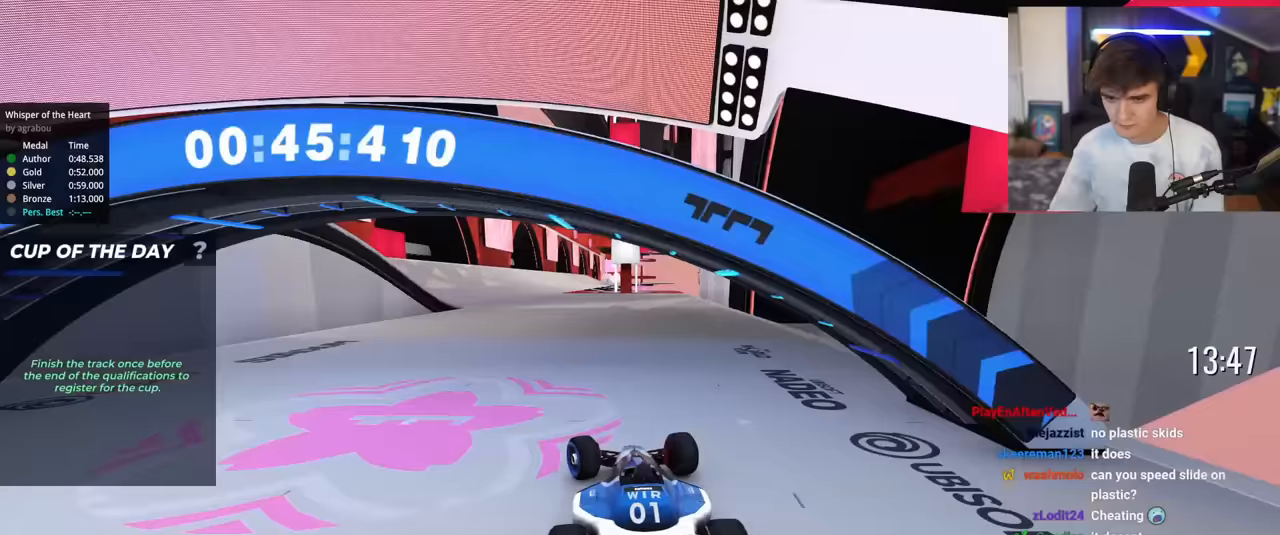
{"keys": ["right", "up"], "events": [[200, "left", "up"], [384, "right", "down"]]}
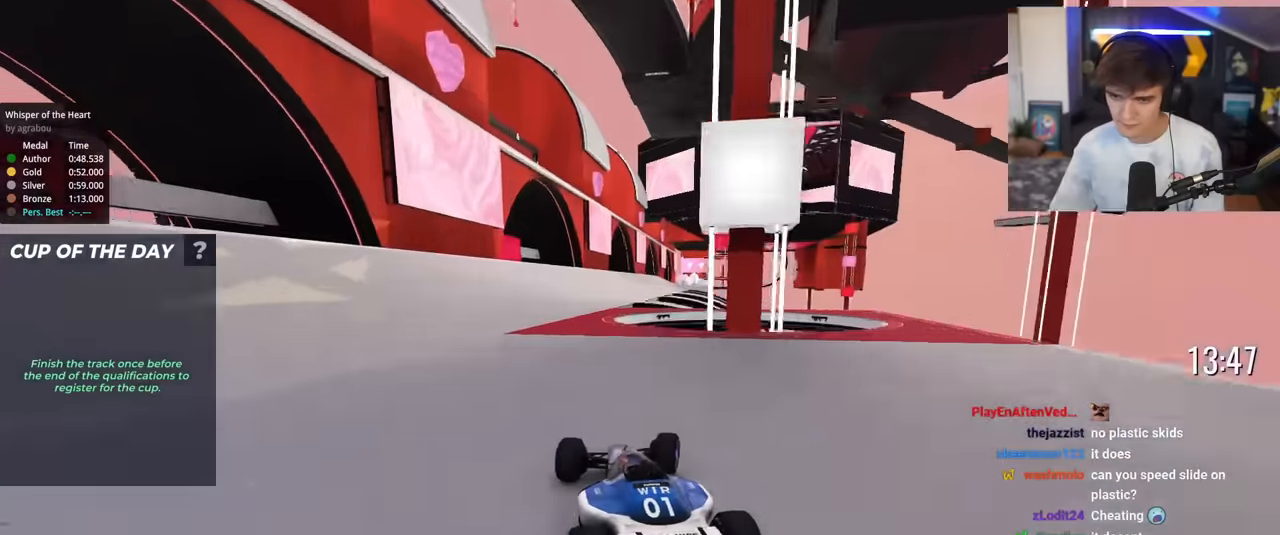
{"keys": ["up"], "events": [[400, "right", "up"]]}
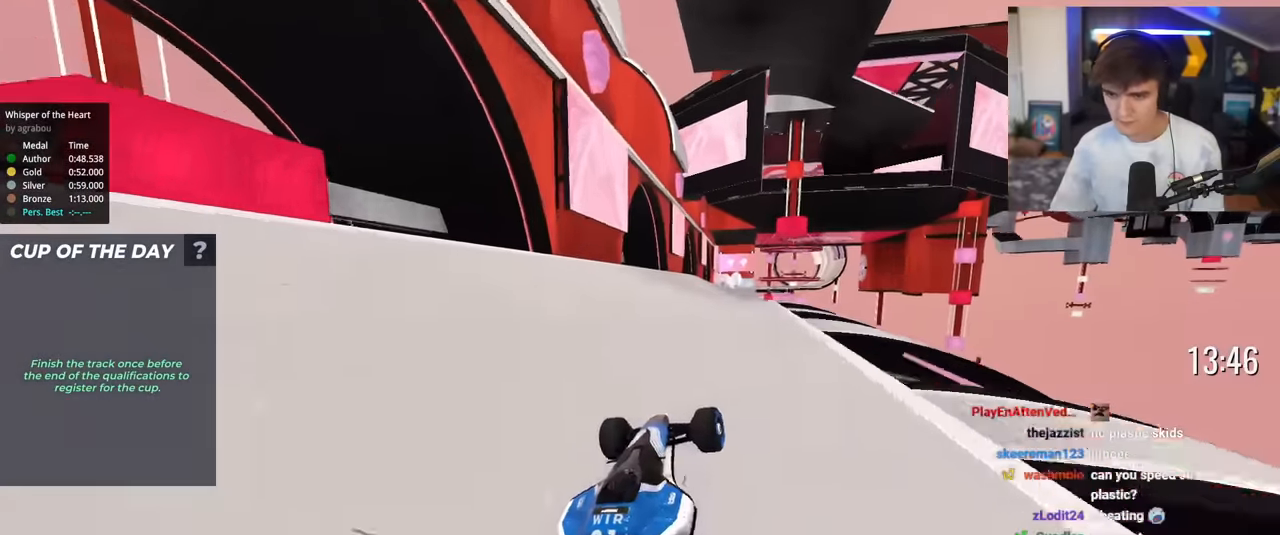
{"keys": ["left", "up"], "events": [[83, "right", "down"], [317, "right", "up"], [367, "left", "down"]]}
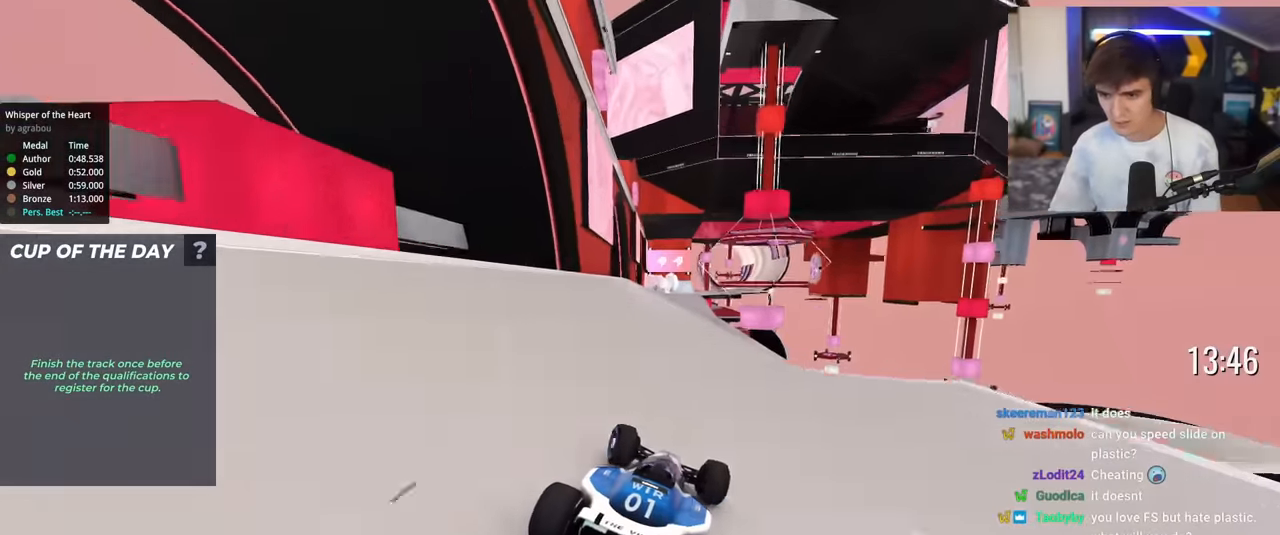
{"keys": ["left", "up"], "events": [[16, "left", "up"], [433, "left", "down"]]}
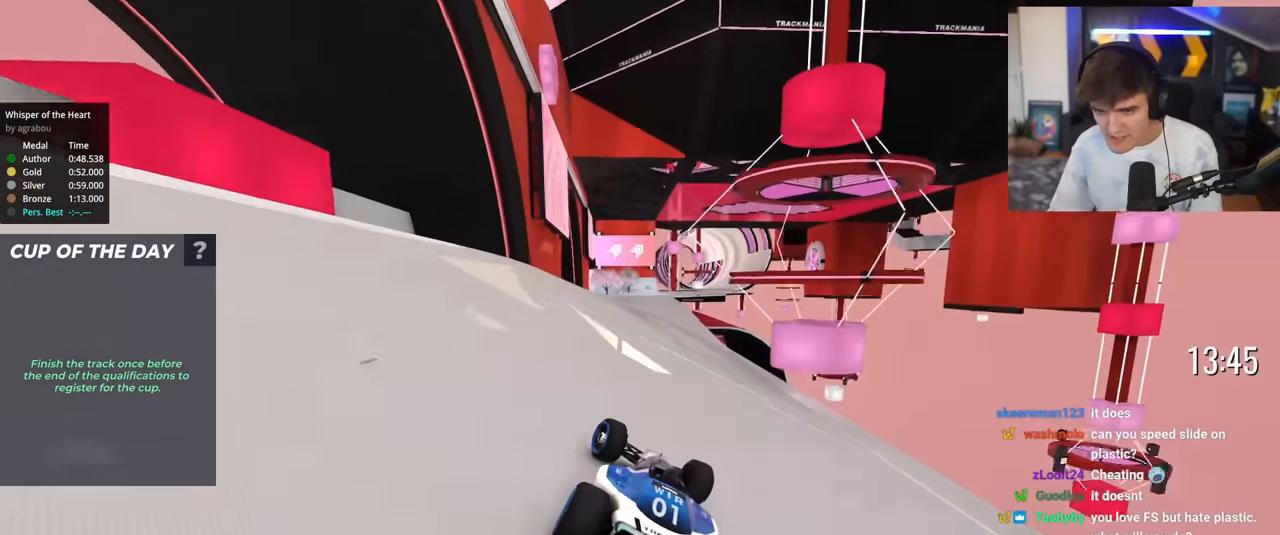
{"keys": ["right", "up"], "events": [[17, "left", "up"], [67, "right", "down"], [167, "right", "up"], [400, "right", "down"]]}
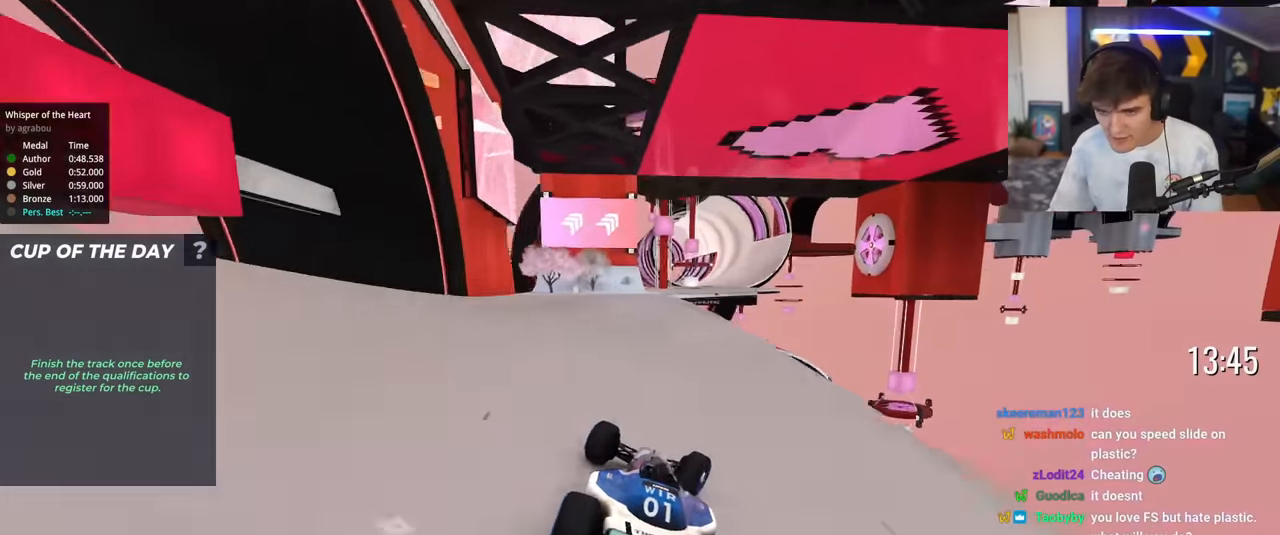
{"keys": ["up"], "events": [[183, "right", "up"], [233, "left", "down"], [316, "left", "up"]]}
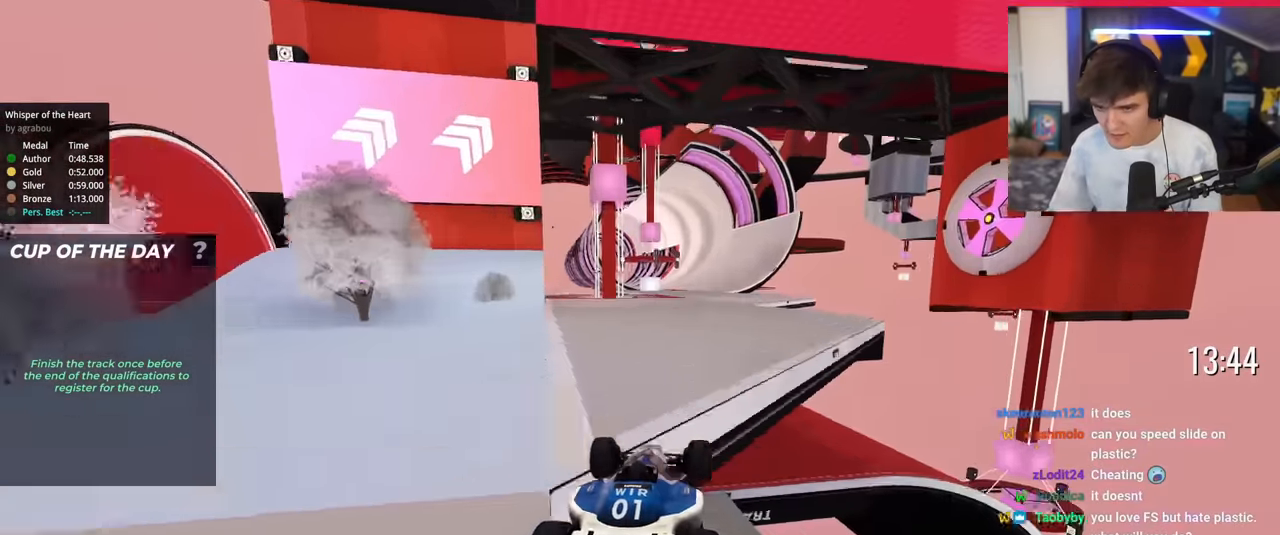
{"keys": ["left", "up"], "events": [[150, "right", "down"], [384, "right", "up"], [484, "left", "down"]]}
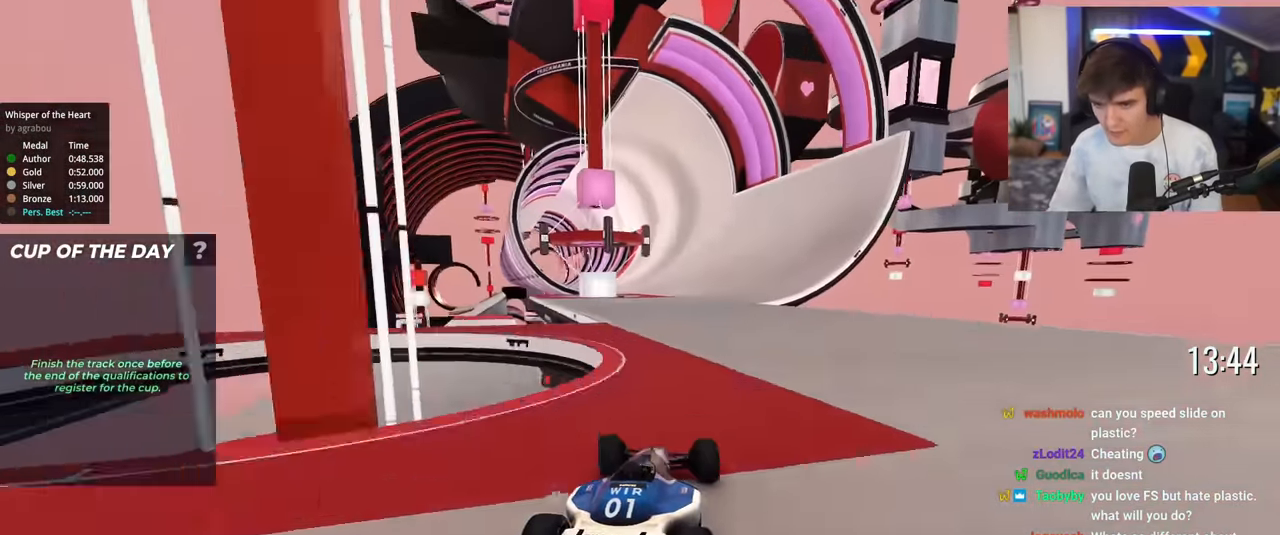
{"keys": ["up"], "events": [[66, "left", "up"], [266, "right", "down"], [400, "right", "up"]]}
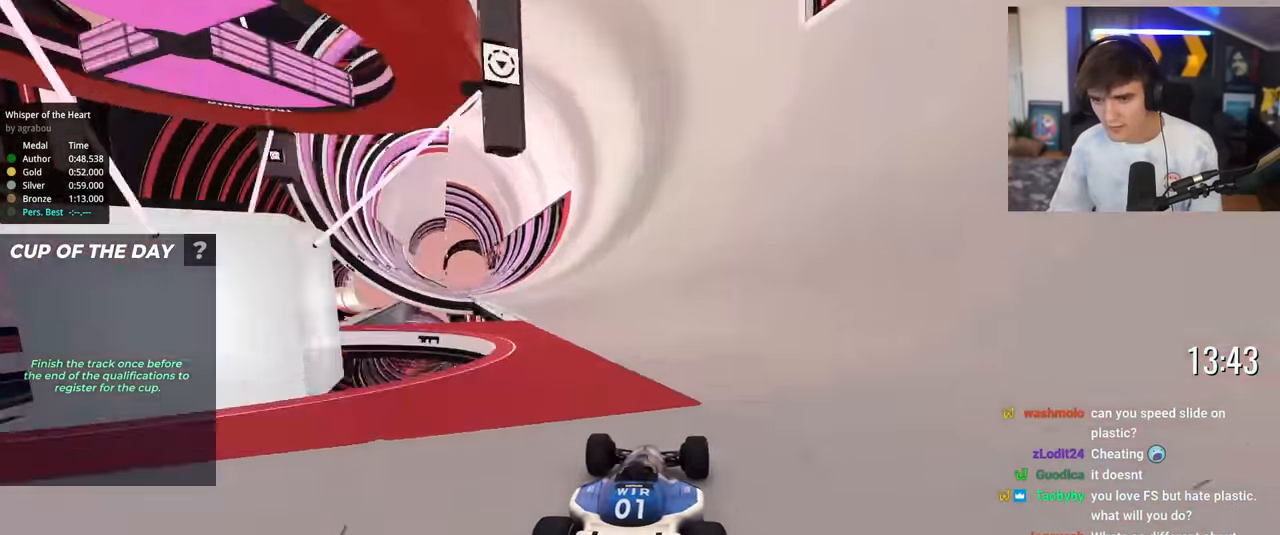
{"keys": ["up"], "events": [[184, "right", "down"], [267, "right", "up"]]}
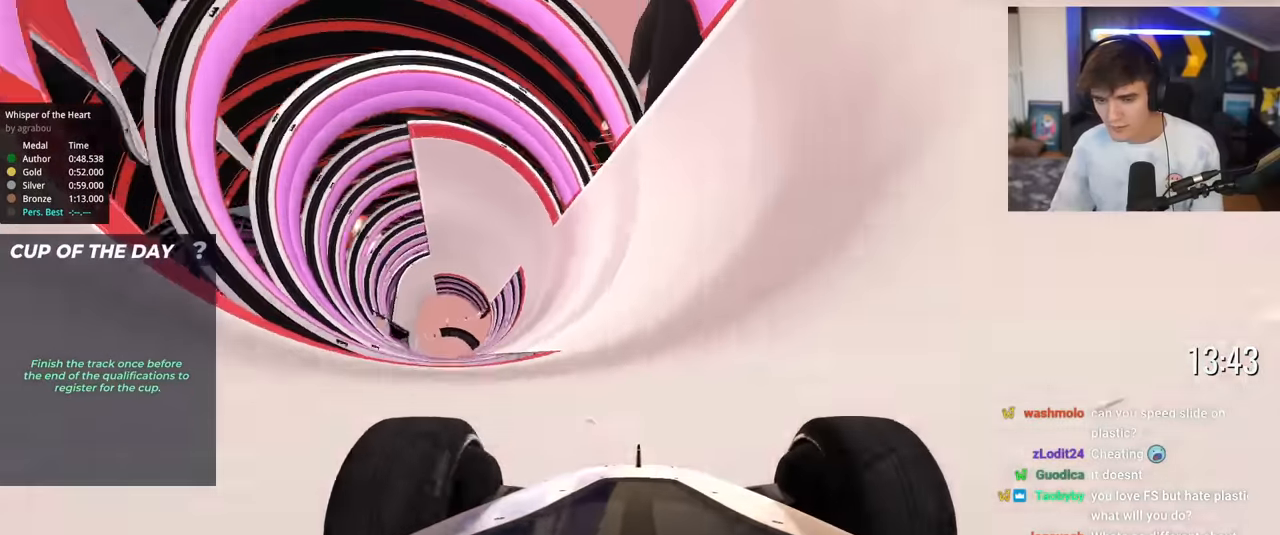
{"keys": ["right", "up"], "events": [[16, "left", "down"], [100, "left", "up"], [150, "right", "down"], [283, "right", "up"], [433, "right", "down"]]}
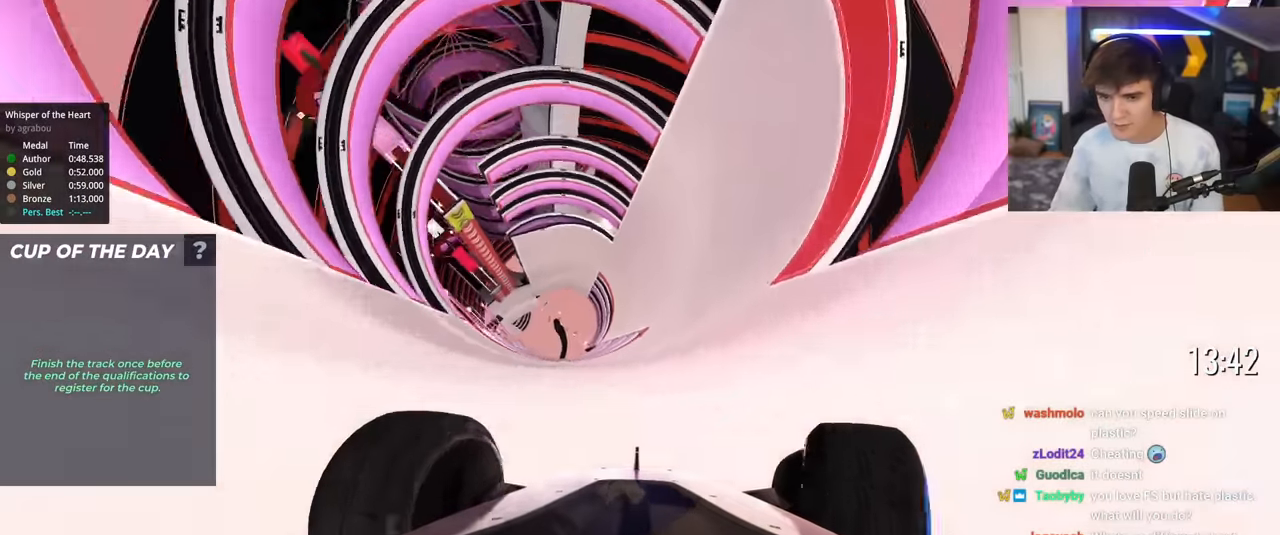
{"keys": ["up"], "events": [[33, "right", "up"], [300, "right", "down"], [400, "right", "up"]]}
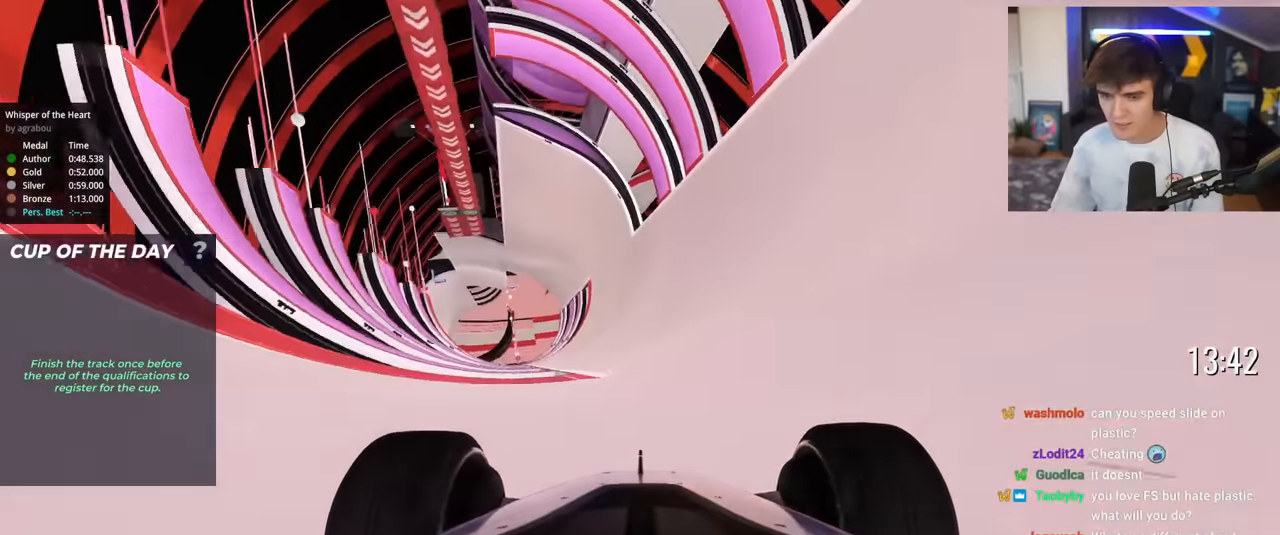
{"keys": ["right", "up"], "events": [[484, "right", "down"]]}
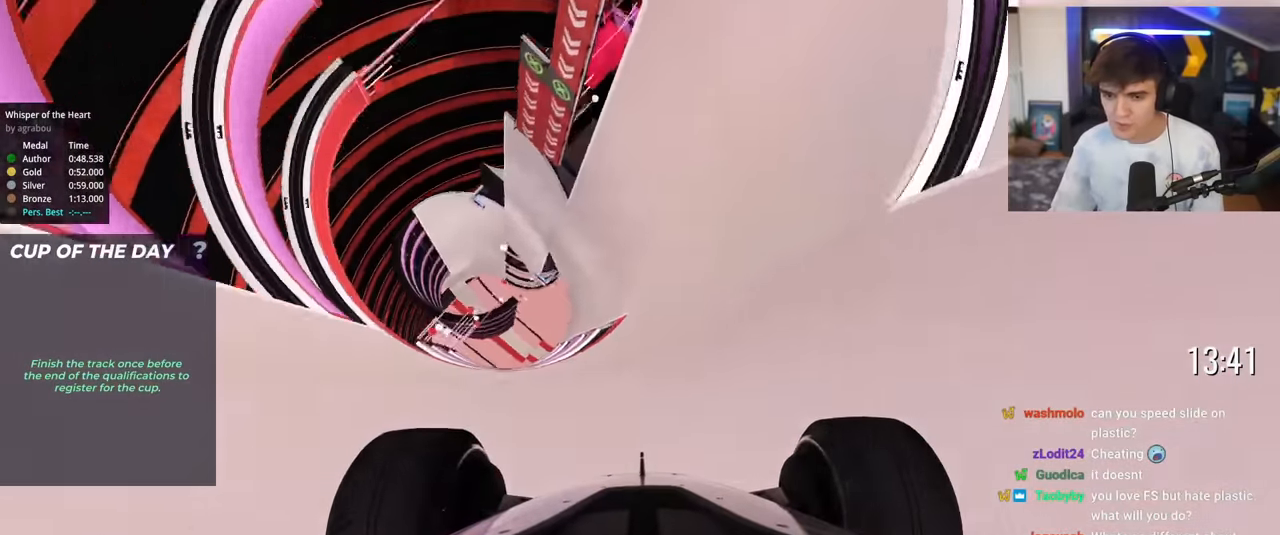
{"keys": ["up"], "events": [[167, "right", "up"], [351, "right", "down"], [501, "right", "up"]]}
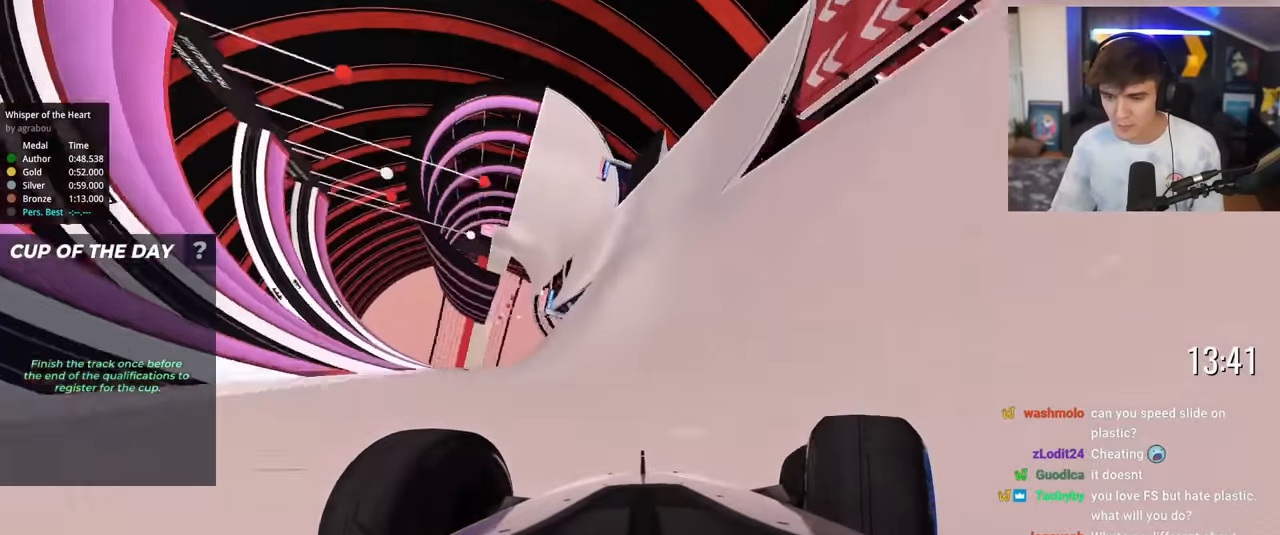
{"keys": ["up"], "events": [[117, "right", "down"], [350, "right", "up"]]}
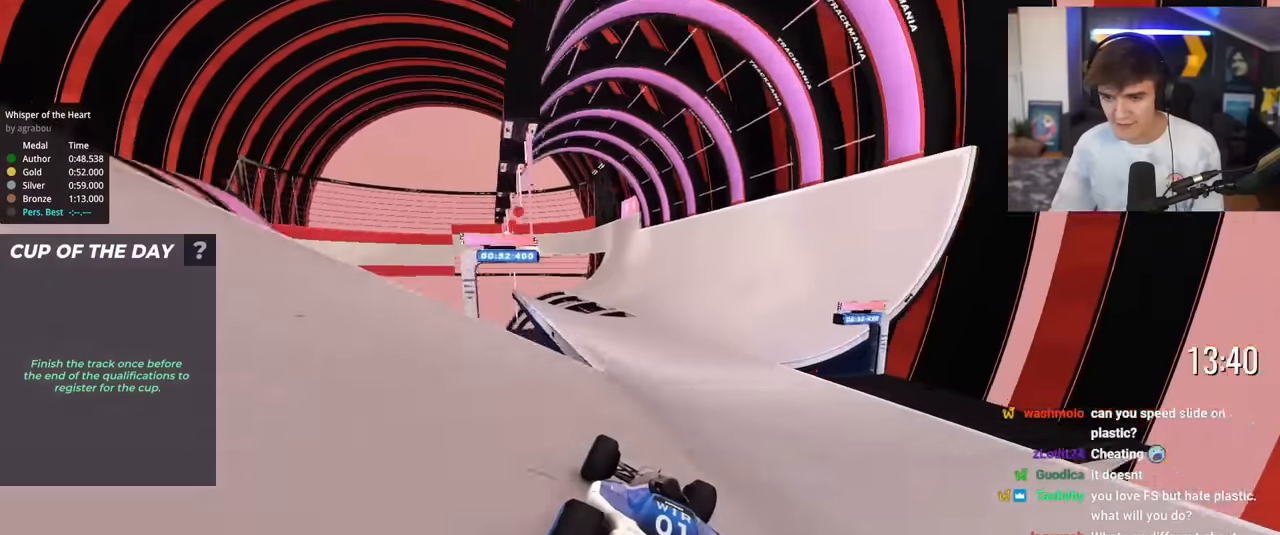
{"keys": ["up"], "events": []}
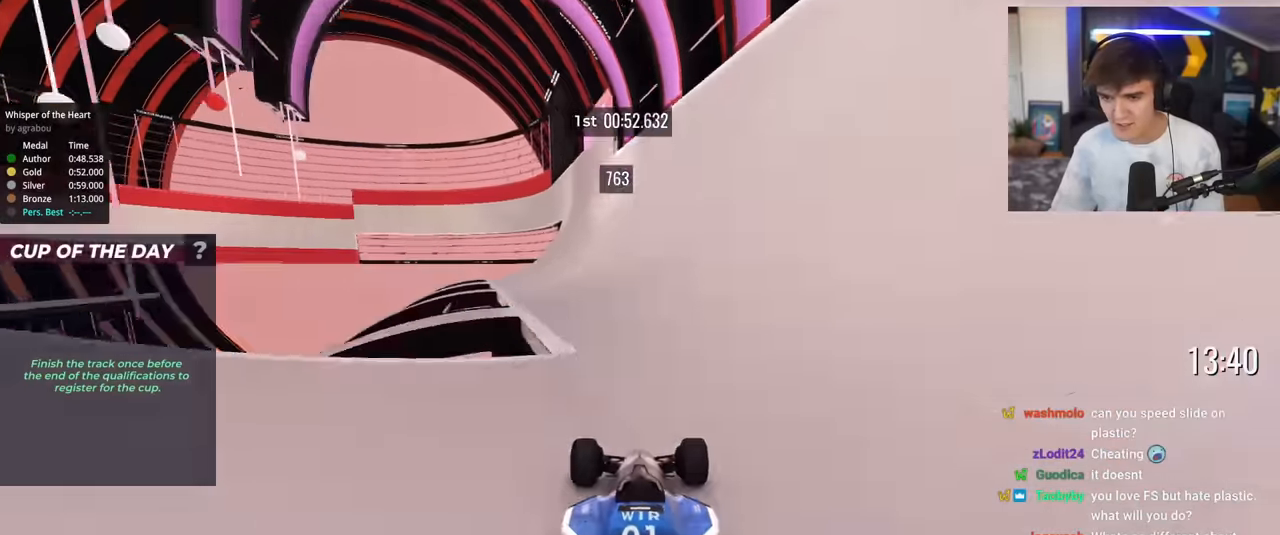
{"keys": ["up"], "events": [[384, "left", "down"], [484, "left", "up"]]}